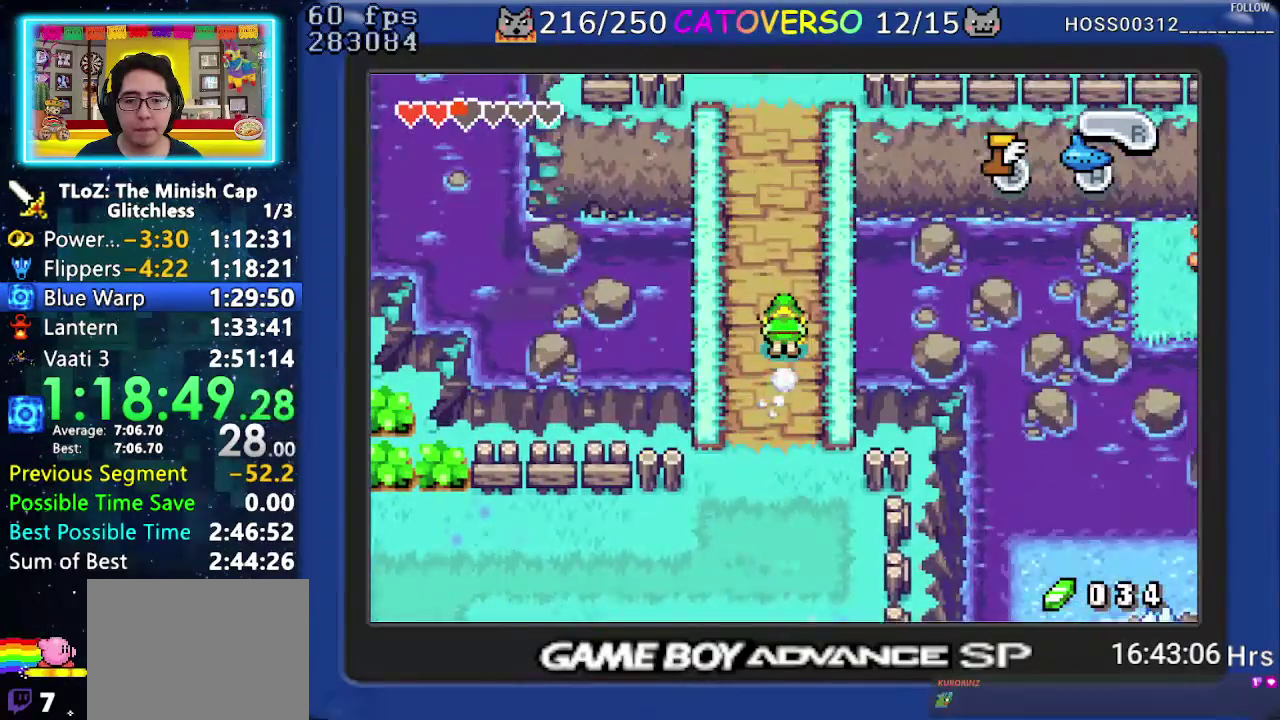
Gameplay with a controller (Nintendo layout); each line is a JSON object with the inputs held at the frame after it. "events" lists button and stick changes between this image and that frame as [ms after this image, input, new state], when the widget could be followed in between. Not read: L3 R3 START.
{"buttons": ["R1", "DPAD_UP", "DPAD_RIGHT"], "events": [[17, "R1", "up"], [83, "R1", "down"], [233, "R1", "up"], [433, "R1", "down"]]}
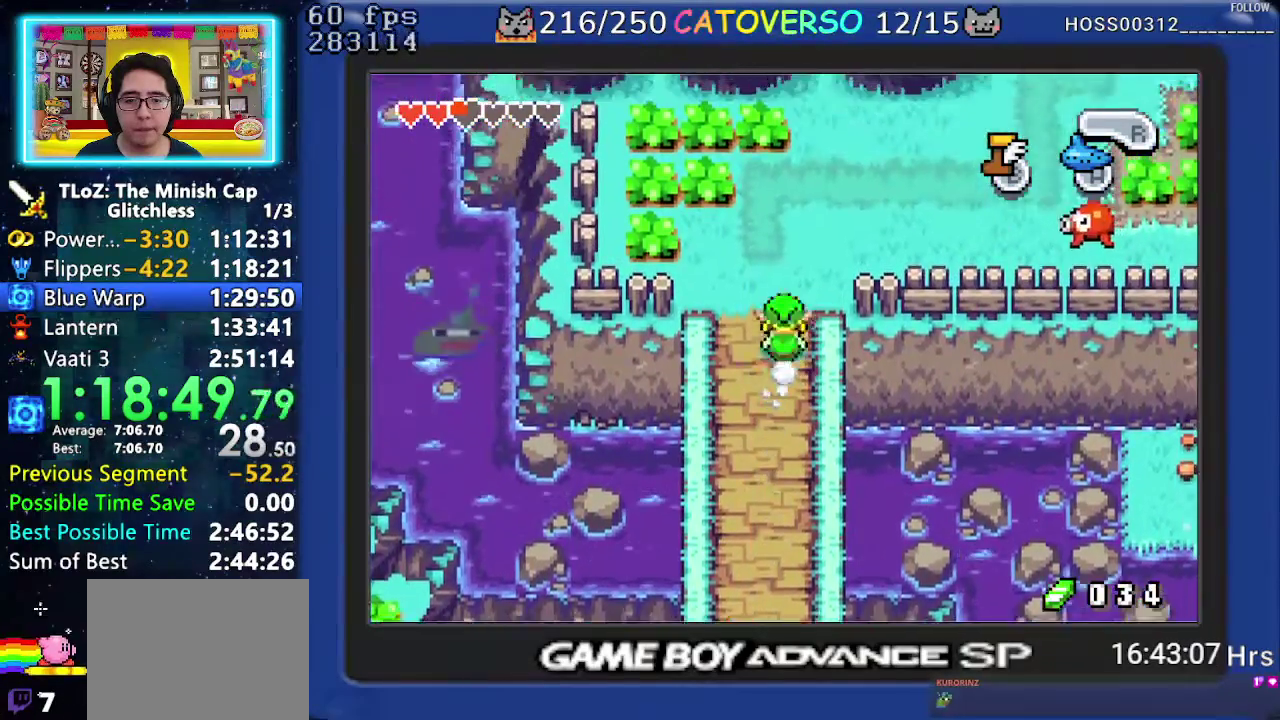
{"buttons": ["R1", "DPAD_RIGHT"], "events": [[100, "R1", "up"], [300, "DPAD_UP", "up"], [450, "R1", "down"]]}
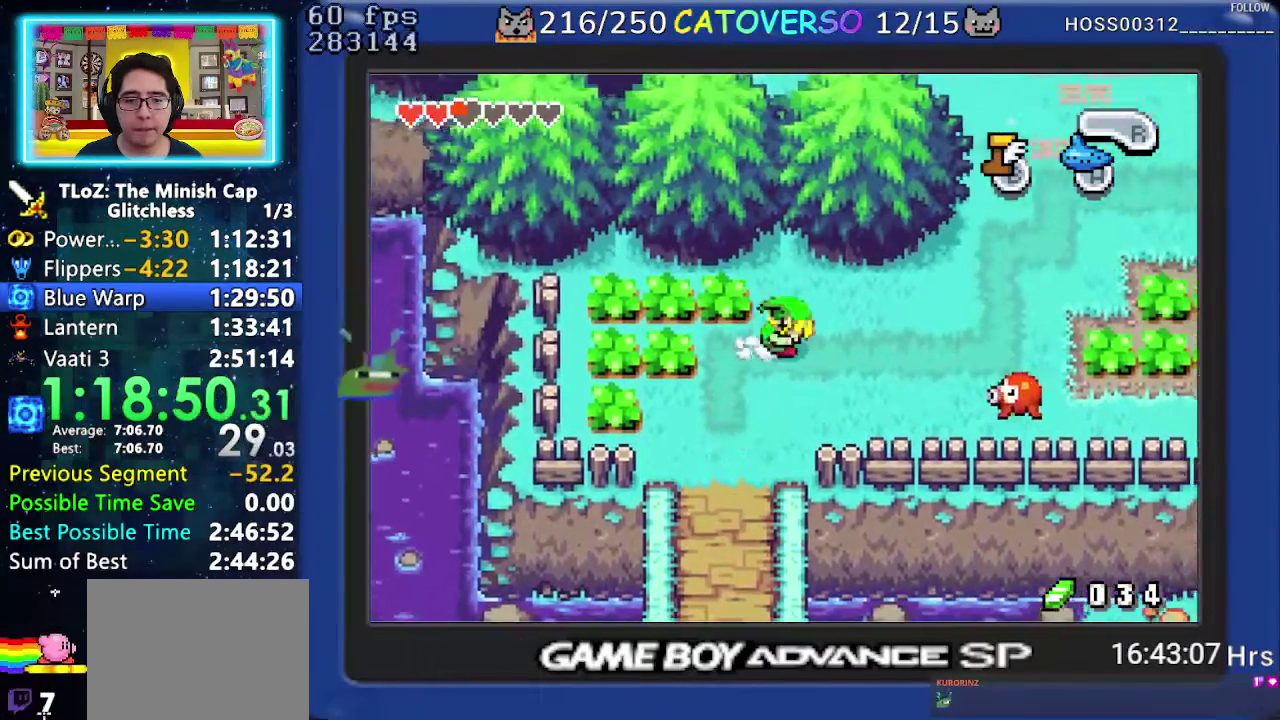
{"buttons": ["R1", "DPAD_UP"], "events": [[33, "R1", "up"], [100, "R1", "down"], [217, "DPAD_UP", "down"], [233, "R1", "up"], [300, "DPAD_RIGHT", "up"], [467, "R1", "down"]]}
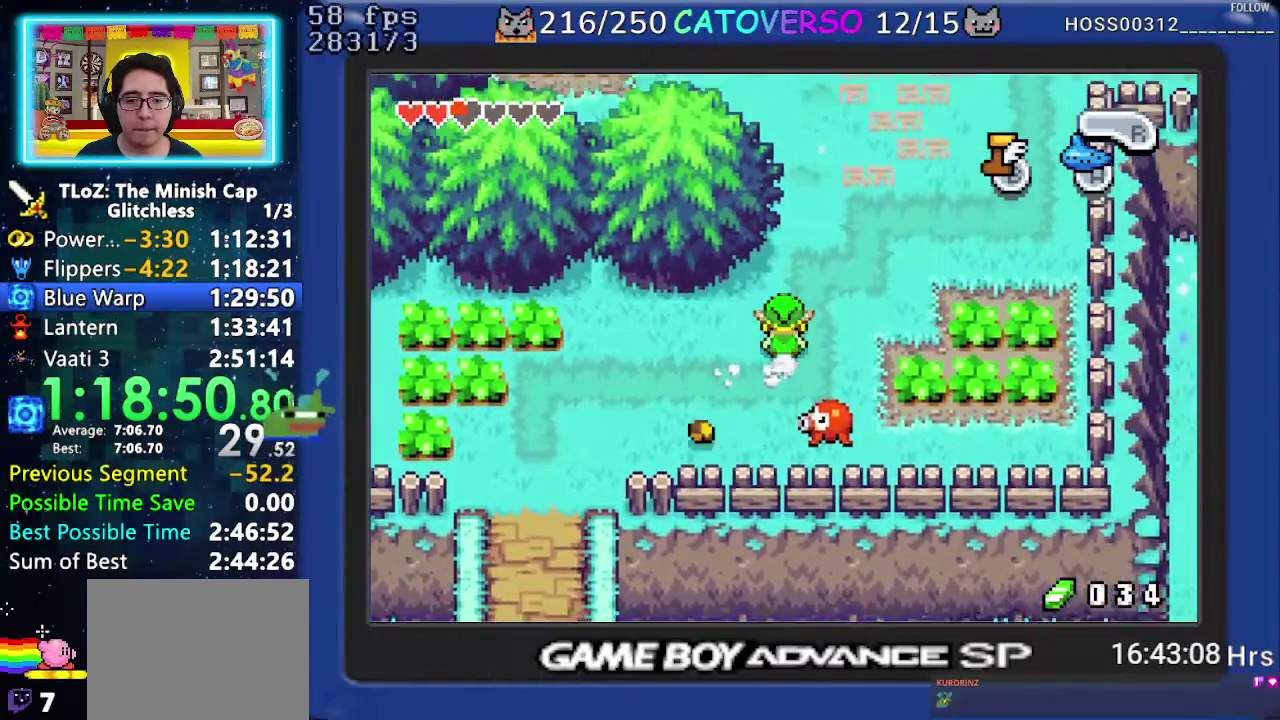
{"buttons": ["R1", "DPAD_UP"], "events": [[67, "R1", "up"], [117, "R1", "down"], [283, "R1", "up"], [483, "R1", "down"]]}
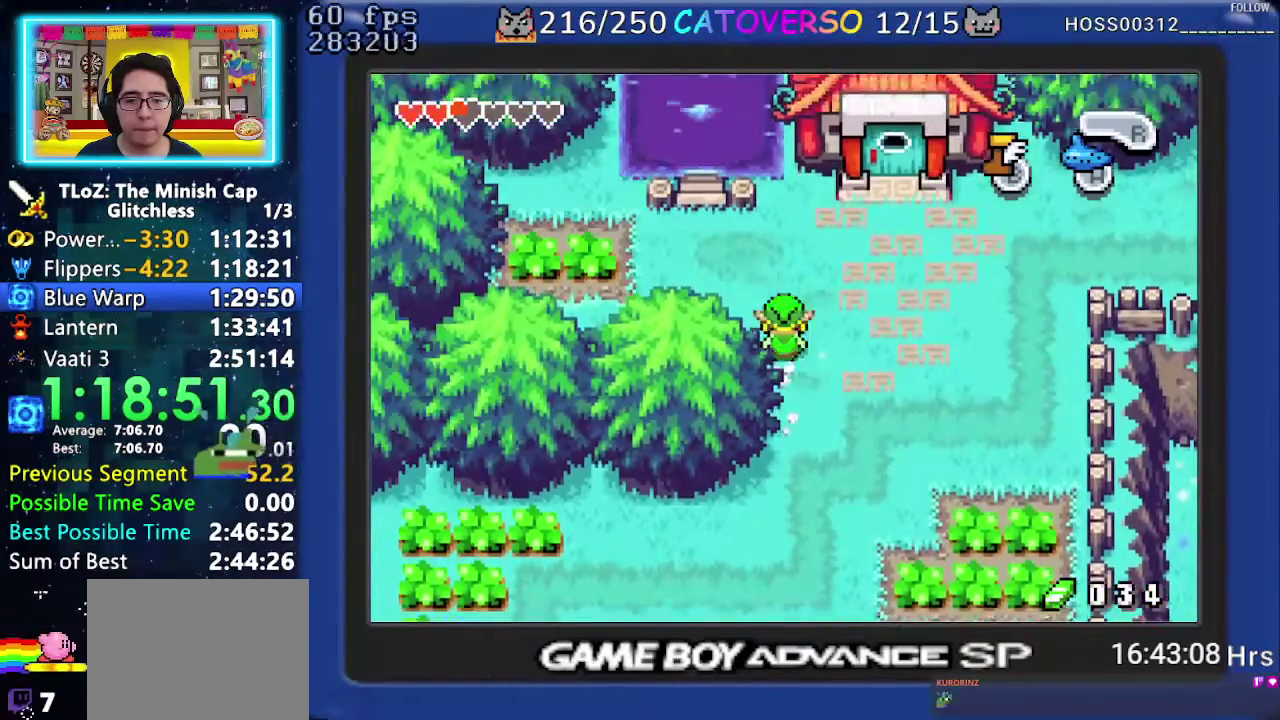
{"buttons": ["DPAD_DOWN", "DPAD_RIGHT"], "events": [[33, "DPAD_RIGHT", "down"], [67, "R1", "up"], [100, "DPAD_UP", "up"], [367, "DPAD_DOWN", "down"]]}
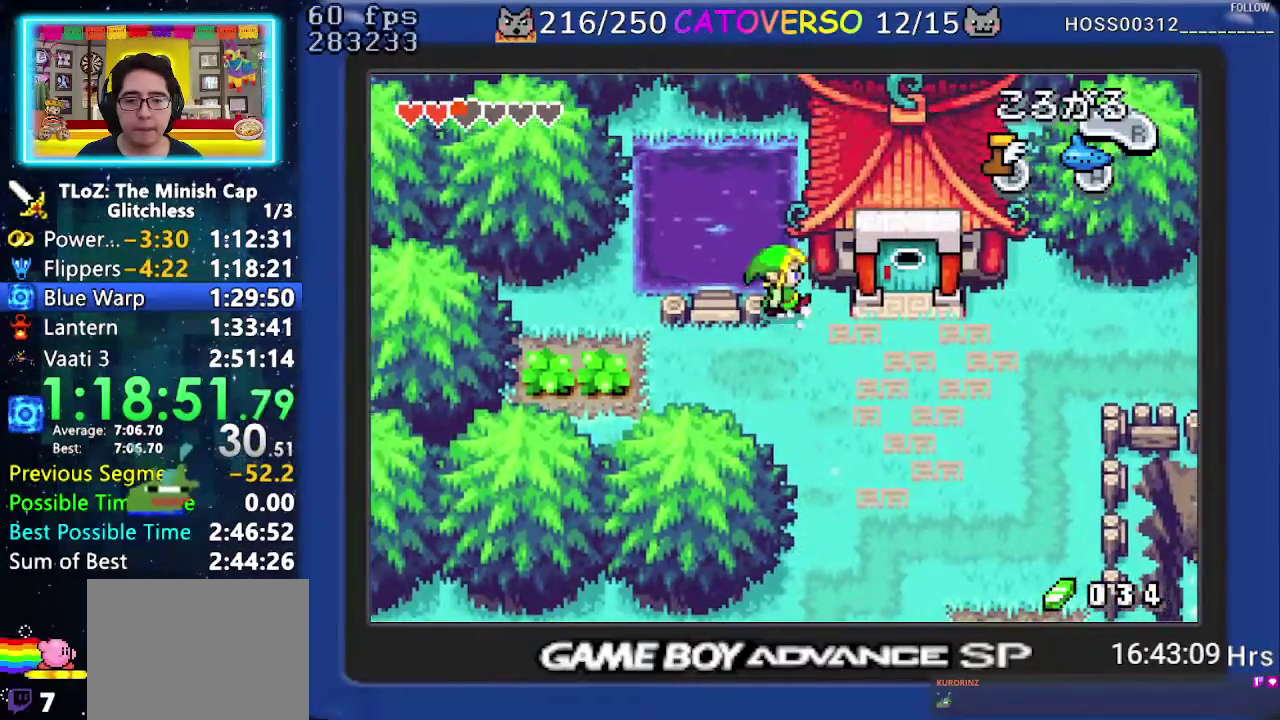
{"buttons": ["DPAD_RIGHT"], "events": [[267, "R1", "down"], [300, "DPAD_DOWN", "up"], [417, "R1", "up"]]}
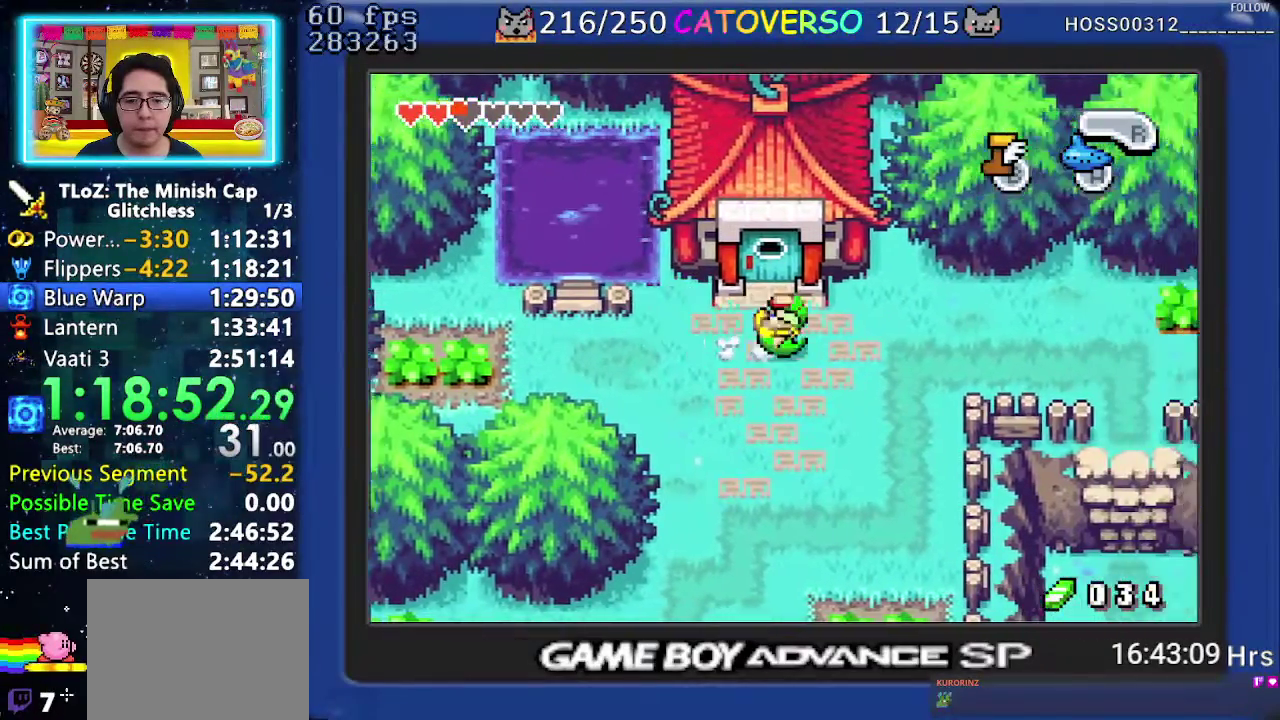
{"buttons": ["R1", "DPAD_RIGHT"], "events": [[267, "R1", "down"], [350, "R1", "up"], [400, "R1", "down"]]}
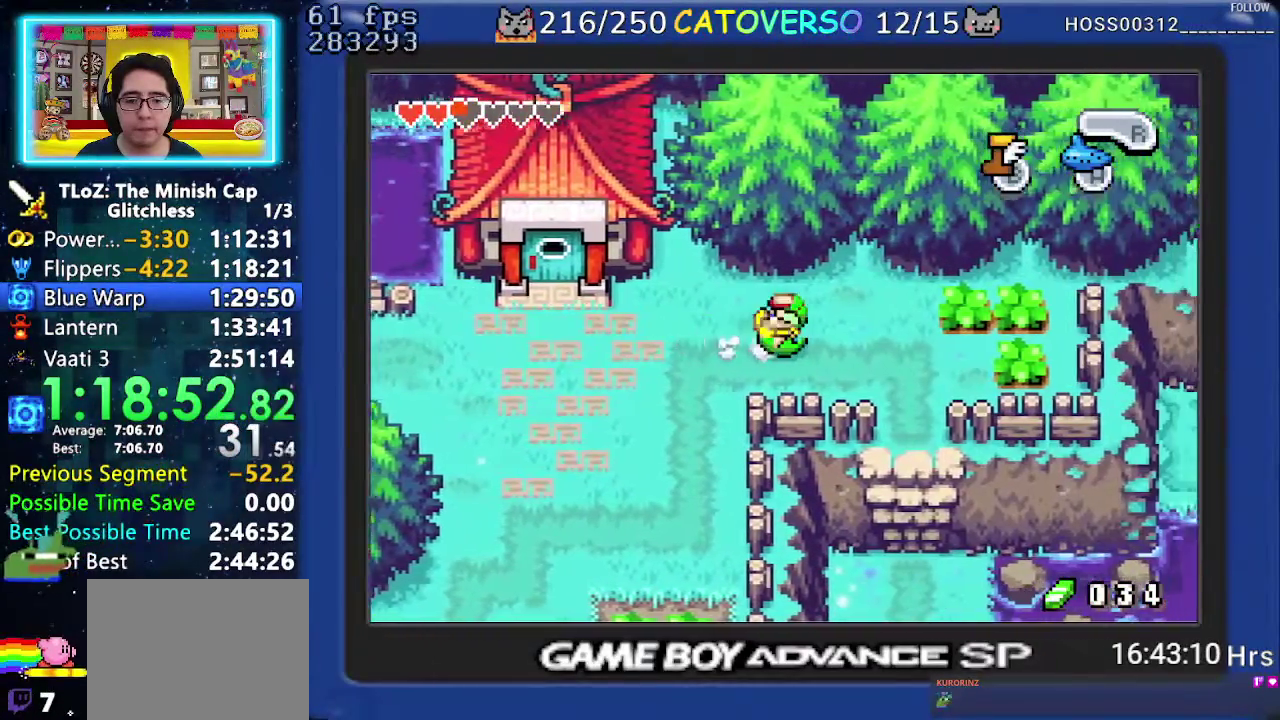
{"buttons": ["R1", "DPAD_DOWN"], "events": [[33, "R1", "up"], [167, "DPAD_DOWN", "down"], [250, "DPAD_RIGHT", "up"], [317, "R1", "down"], [383, "R1", "up"], [450, "R1", "down"]]}
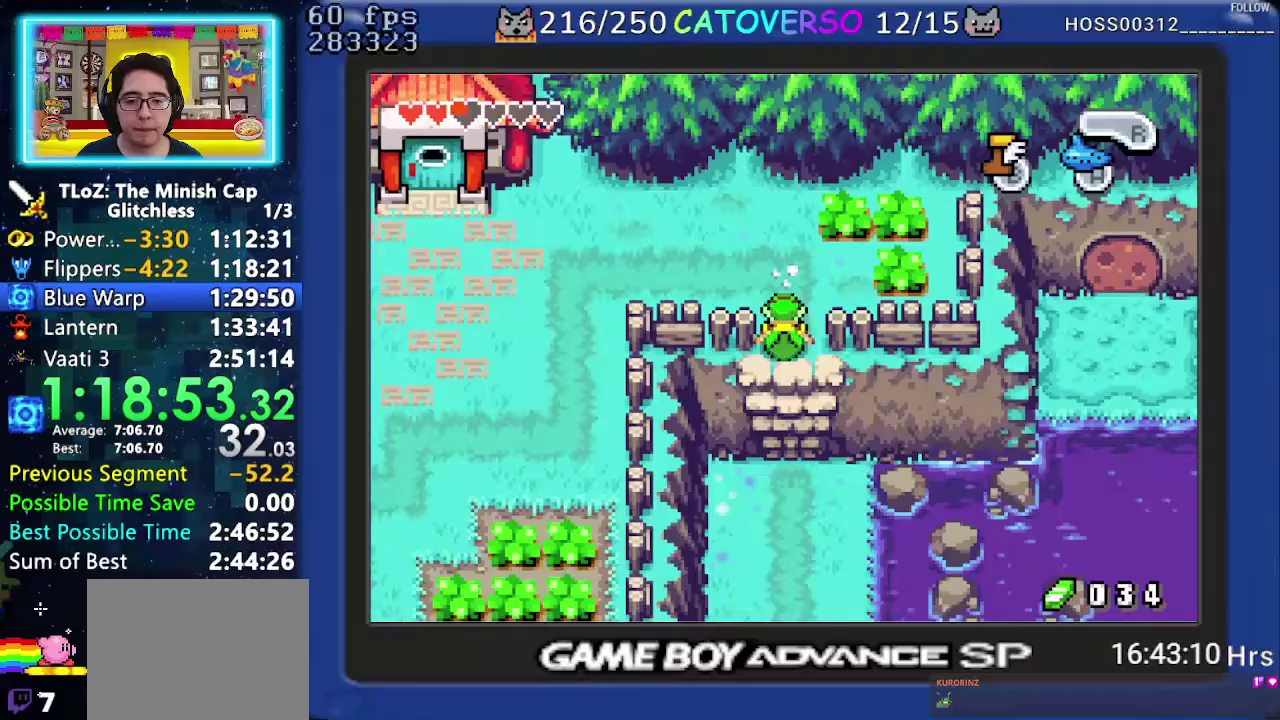
{"buttons": ["R1", "DPAD_DOWN", "DPAD_RIGHT"], "events": [[100, "R1", "up"], [267, "DPAD_RIGHT", "down"], [350, "R1", "down"]]}
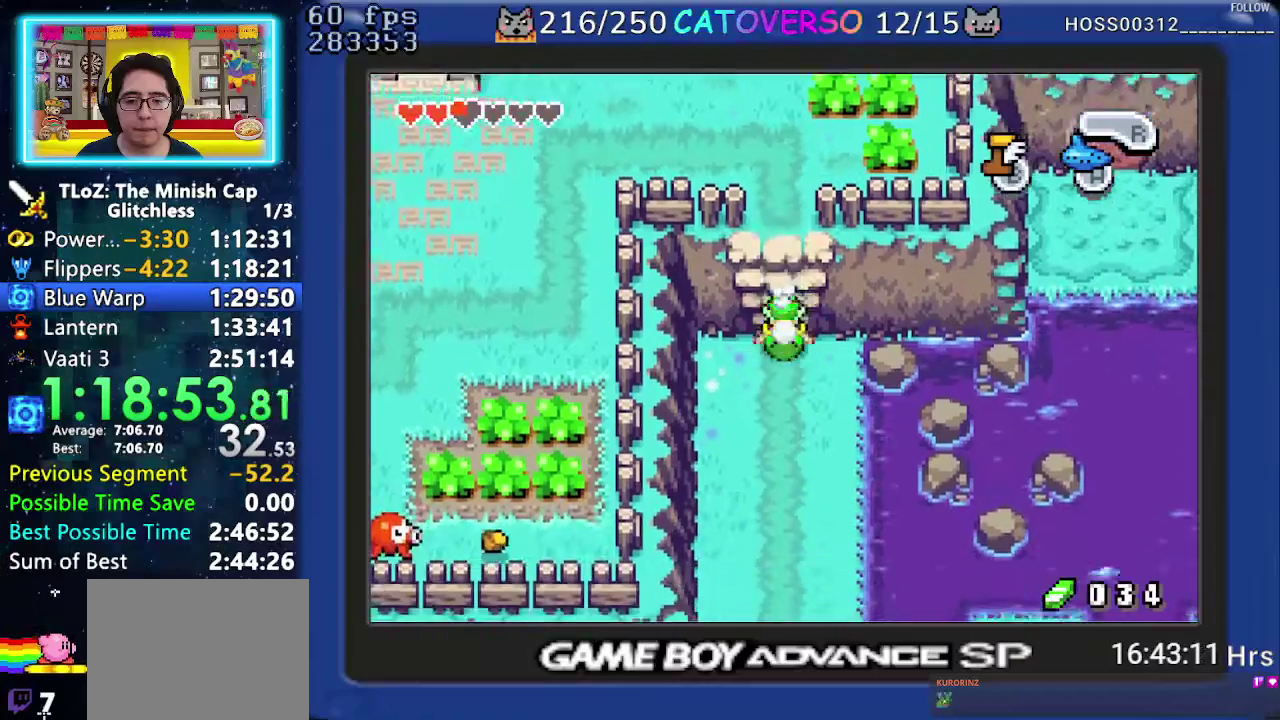
{"buttons": ["DPAD_DOWN", "DPAD_RIGHT"], "events": [[17, "R1", "up"]]}
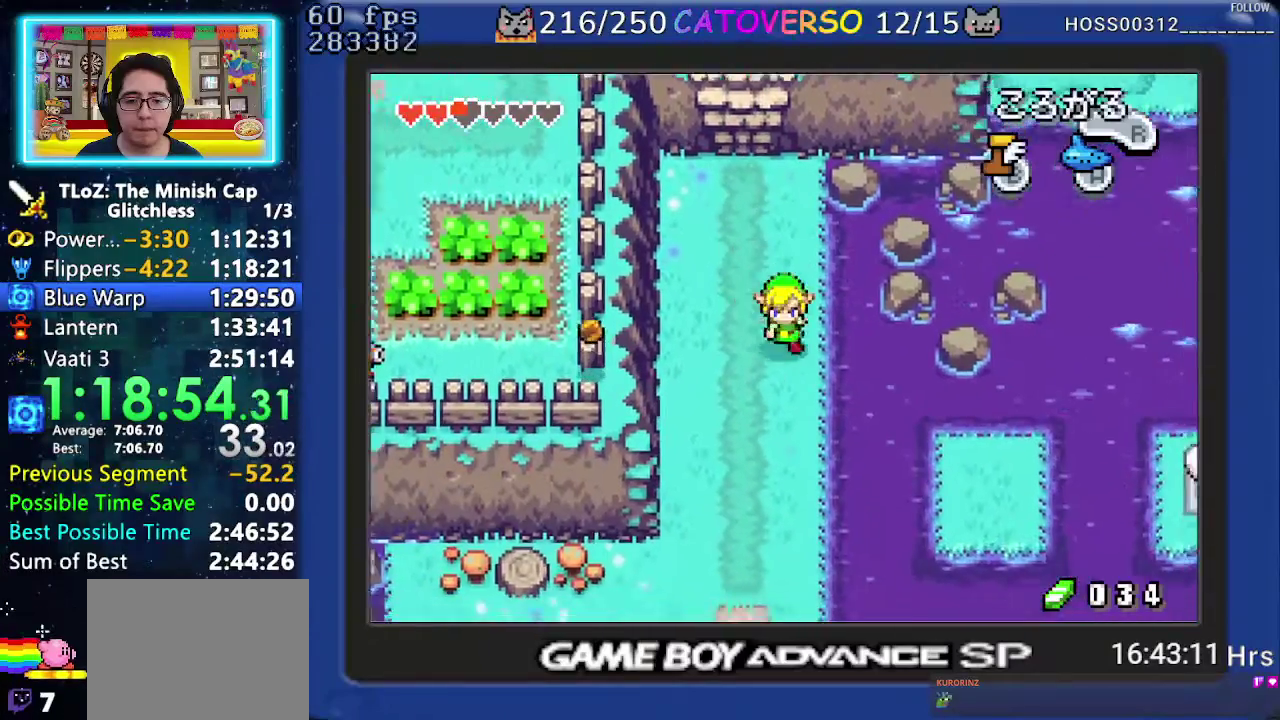
{"buttons": ["DPAD_DOWN", "DPAD_RIGHT"], "events": [[350, "A", "down"], [450, "A", "up"]]}
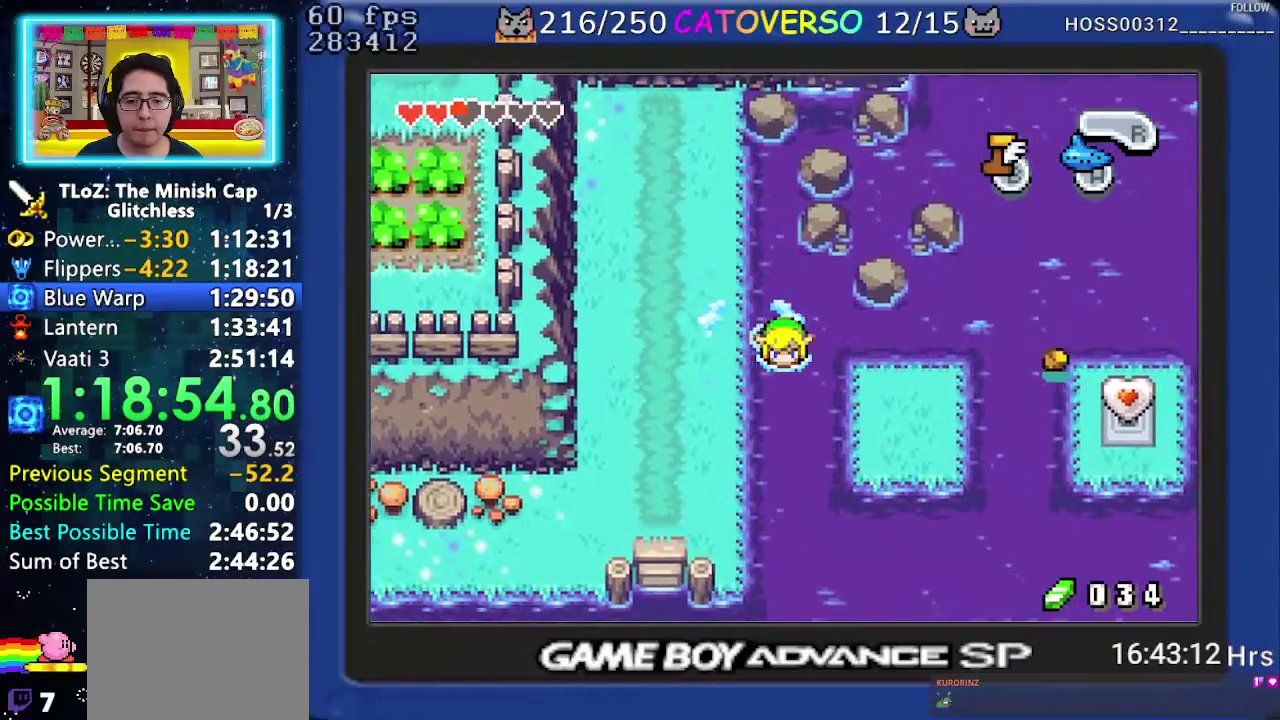
{"buttons": ["DPAD_DOWN"], "events": [[17, "A", "down"], [83, "A", "up"], [150, "DPAD_RIGHT", "up"], [167, "A", "down"], [233, "A", "up"], [300, "A", "down"], [367, "A", "up"], [417, "A", "down"], [500, "A", "up"]]}
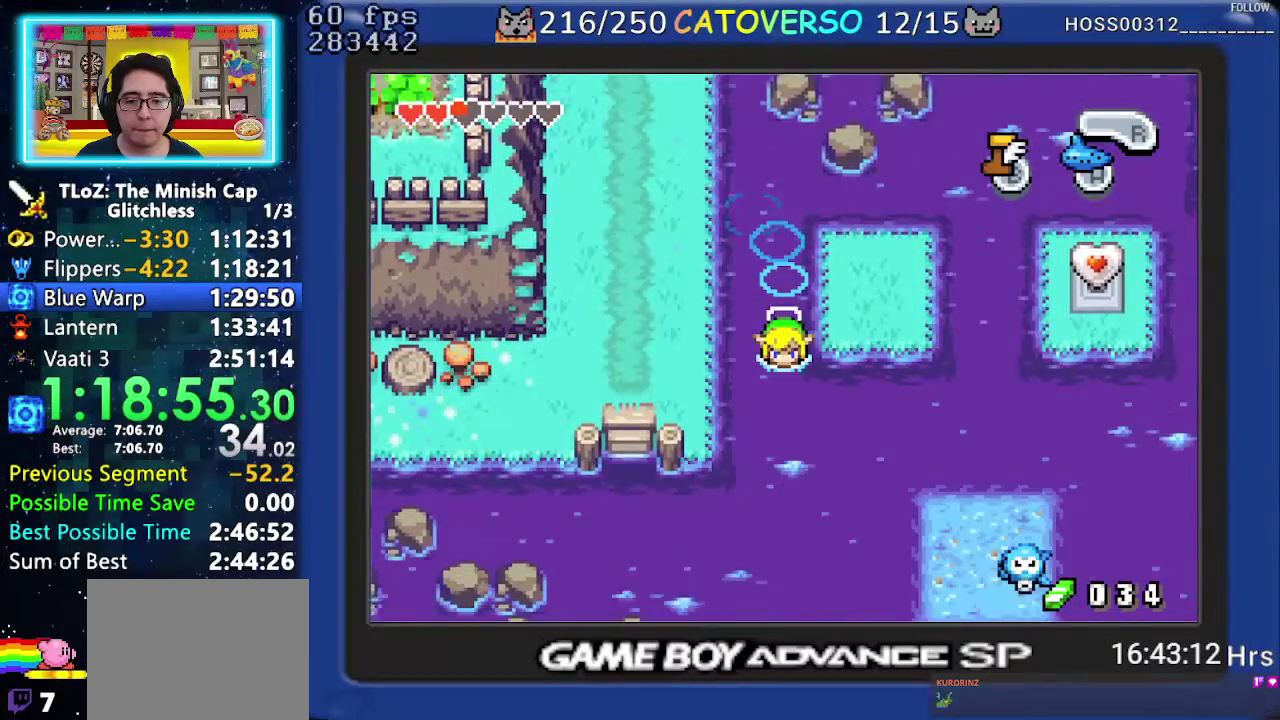
{"buttons": ["A", "DPAD_DOWN"], "events": [[67, "A", "down"], [150, "A", "up"], [167, "DPAD_RIGHT", "down"], [200, "A", "down"], [283, "A", "up"], [350, "A", "down"], [450, "DPAD_RIGHT", "up"]]}
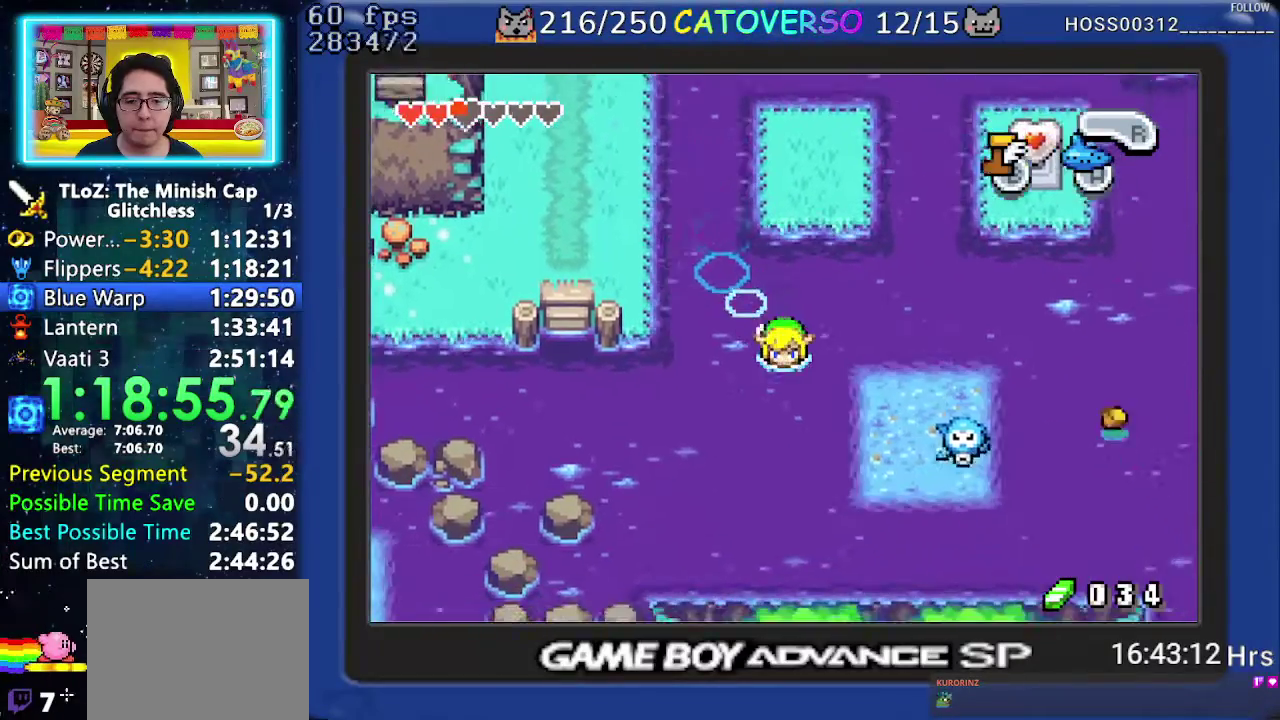
{"buttons": ["A", "DPAD_DOWN", "DPAD_RIGHT"], "events": [[233, "A", "up"], [283, "A", "down"], [333, "DPAD_RIGHT", "down"], [367, "A", "up"], [433, "A", "down"]]}
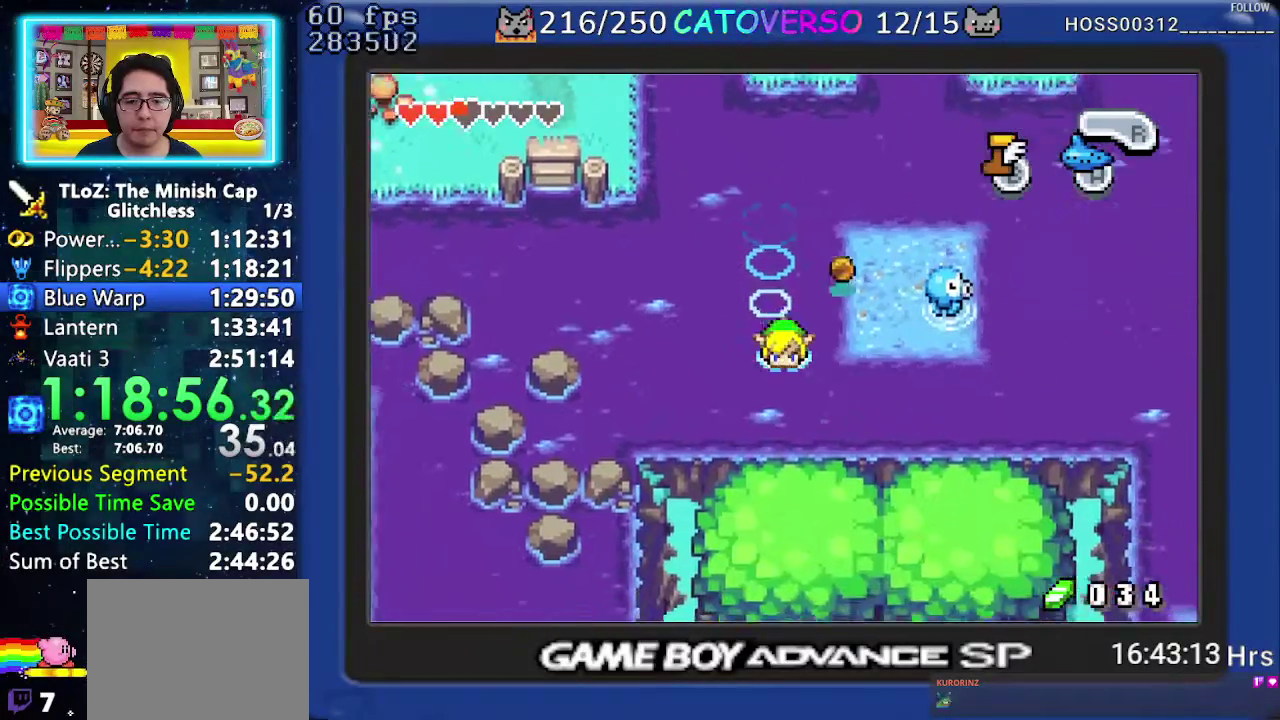
{"buttons": ["A", "DPAD_RIGHT"], "events": [[17, "A", "up"], [67, "A", "down"], [150, "DPAD_DOWN", "up"], [167, "A", "up"], [217, "A", "down"], [283, "A", "up"], [350, "A", "down"], [433, "A", "up"], [483, "A", "down"]]}
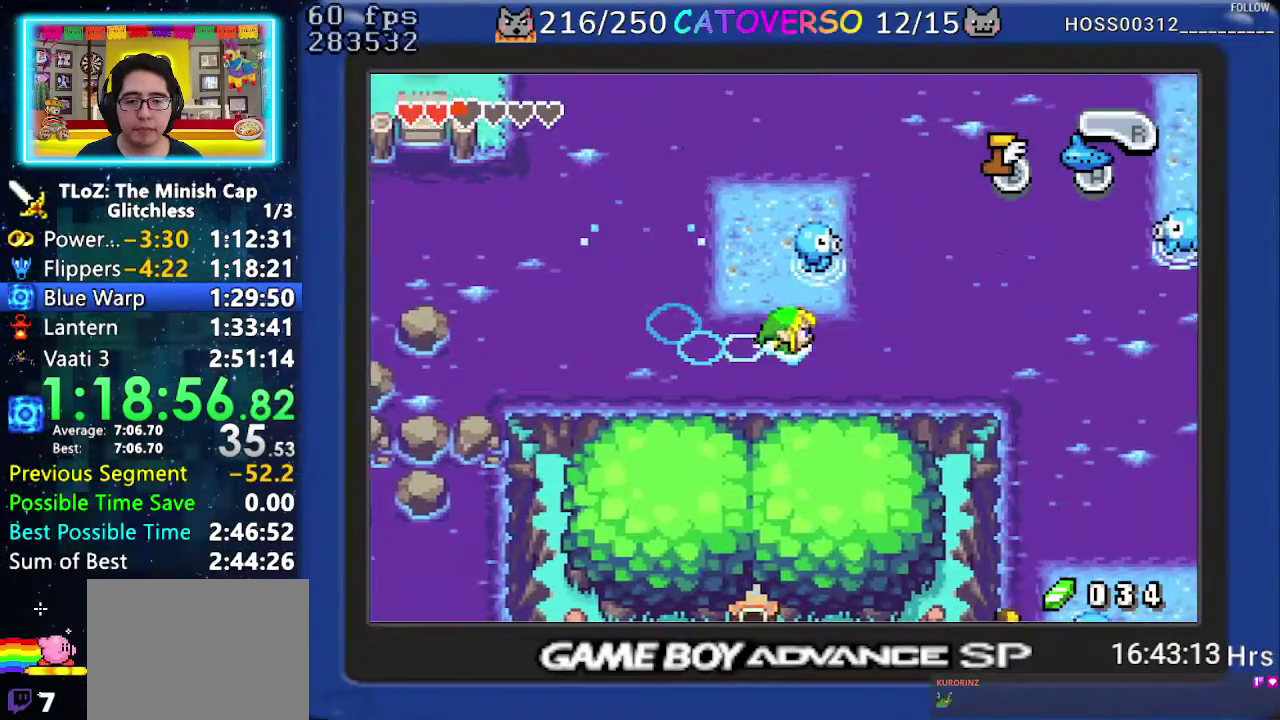
{"buttons": ["DPAD_RIGHT"], "events": [[67, "A", "up"], [133, "A", "down"], [217, "A", "up"], [267, "A", "down"], [350, "A", "up"], [417, "A", "down"], [500, "A", "up"]]}
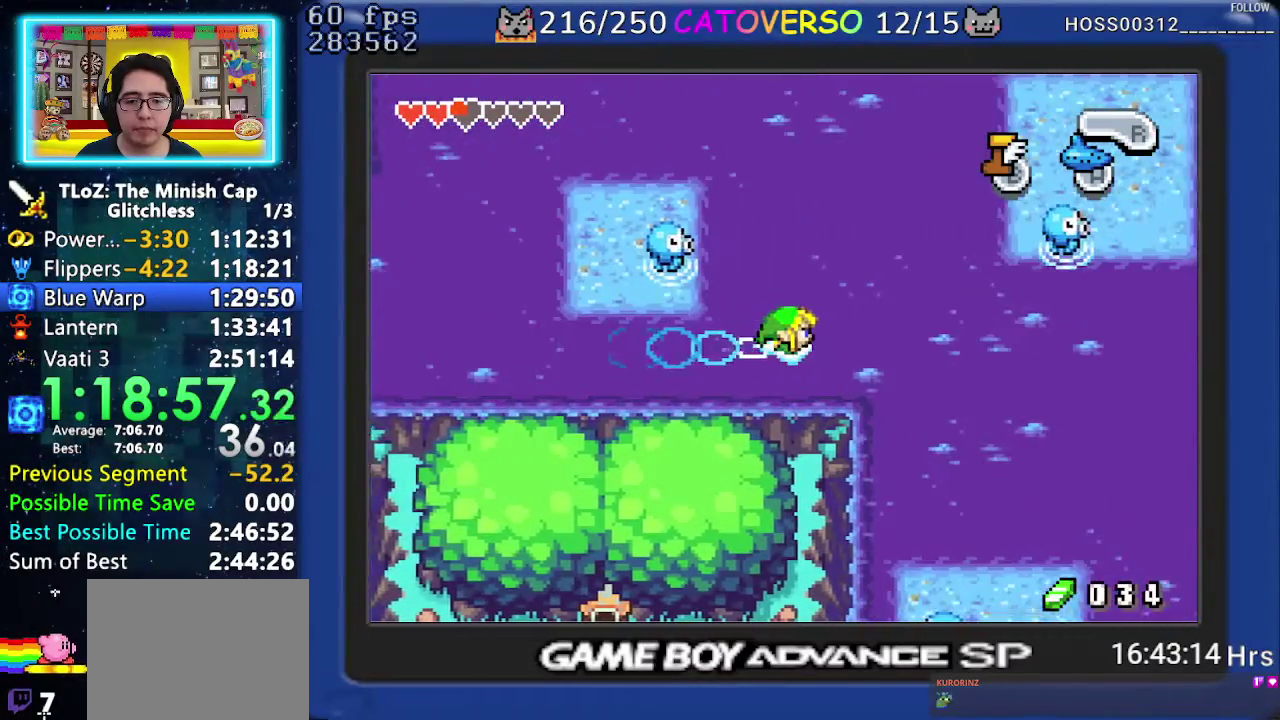
{"buttons": ["A", "DPAD_DOWN"], "events": [[67, "A", "down"], [83, "DPAD_DOWN", "down"], [150, "A", "up"], [217, "A", "down"], [250, "DPAD_RIGHT", "up"], [283, "A", "up"], [333, "A", "down"], [417, "A", "up"], [483, "A", "down"]]}
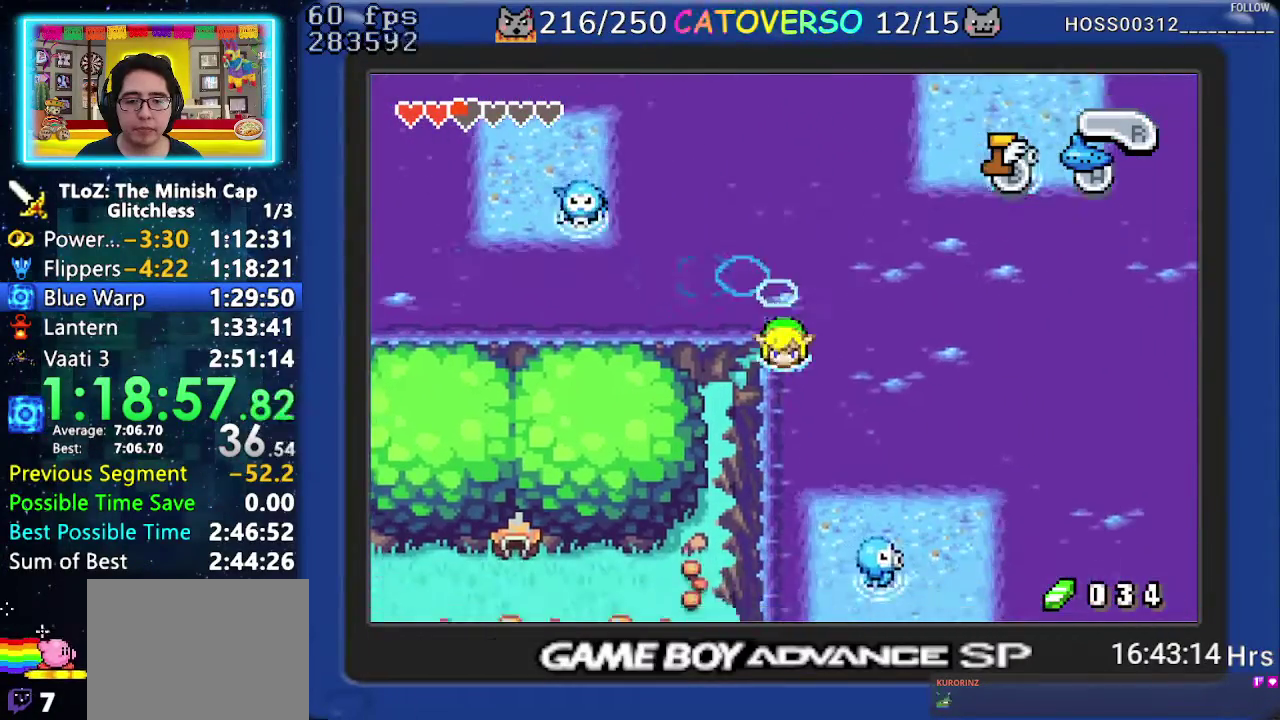
{"buttons": ["DPAD_DOWN"], "events": [[67, "A", "up"], [133, "A", "down"], [200, "A", "up"], [250, "A", "down"], [333, "A", "up"], [400, "A", "down"], [500, "A", "up"]]}
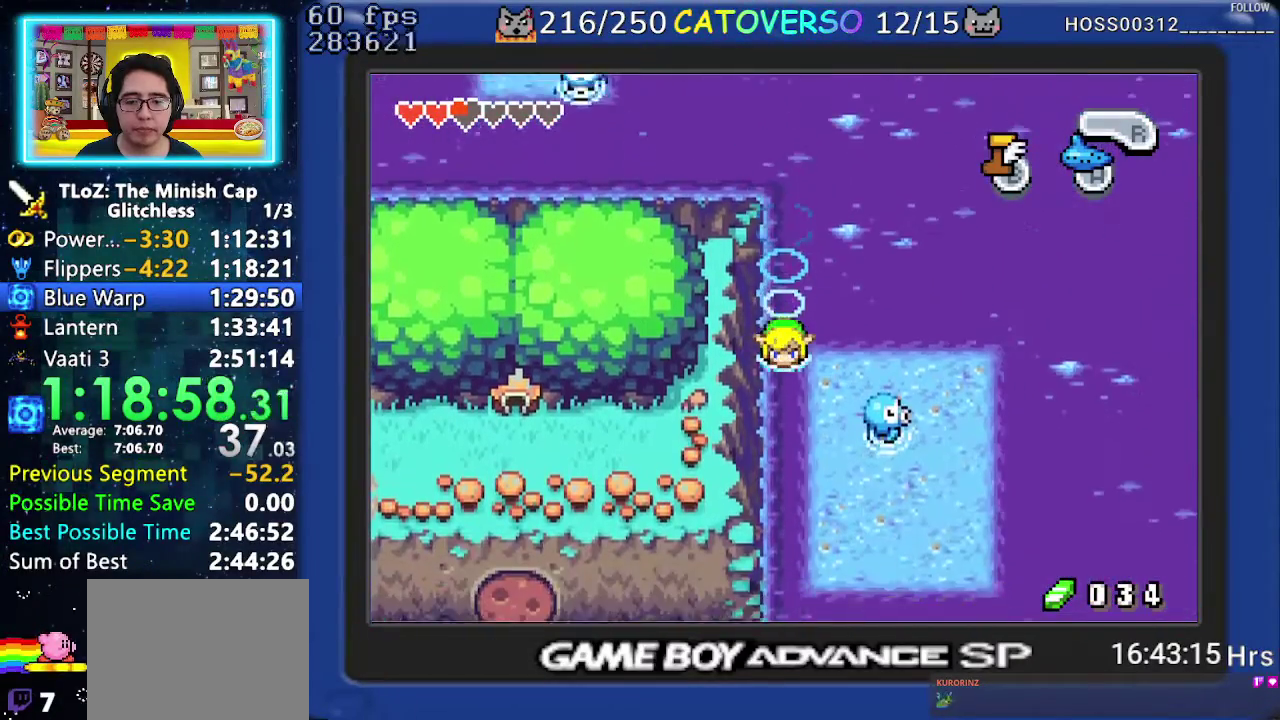
{"buttons": ["A", "DPAD_DOWN"], "events": [[33, "A", "down"], [117, "A", "up"], [167, "A", "down"], [250, "A", "up"], [300, "A", "down"], [400, "A", "up"], [450, "A", "down"]]}
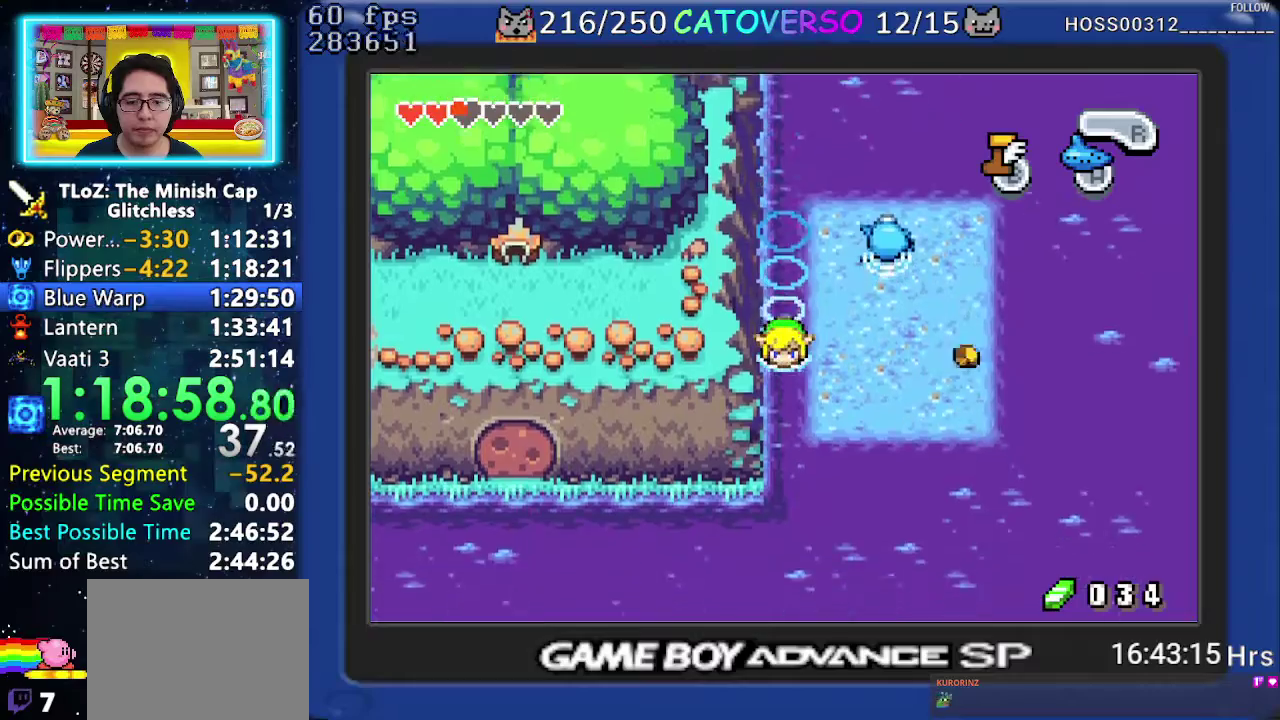
{"buttons": ["DPAD_LEFT"], "events": [[33, "A", "up"], [100, "A", "down"], [167, "A", "up"], [233, "A", "down"], [317, "A", "up"], [333, "DPAD_LEFT", "down"], [383, "A", "down"], [483, "DPAD_DOWN", "up"], [500, "A", "up"]]}
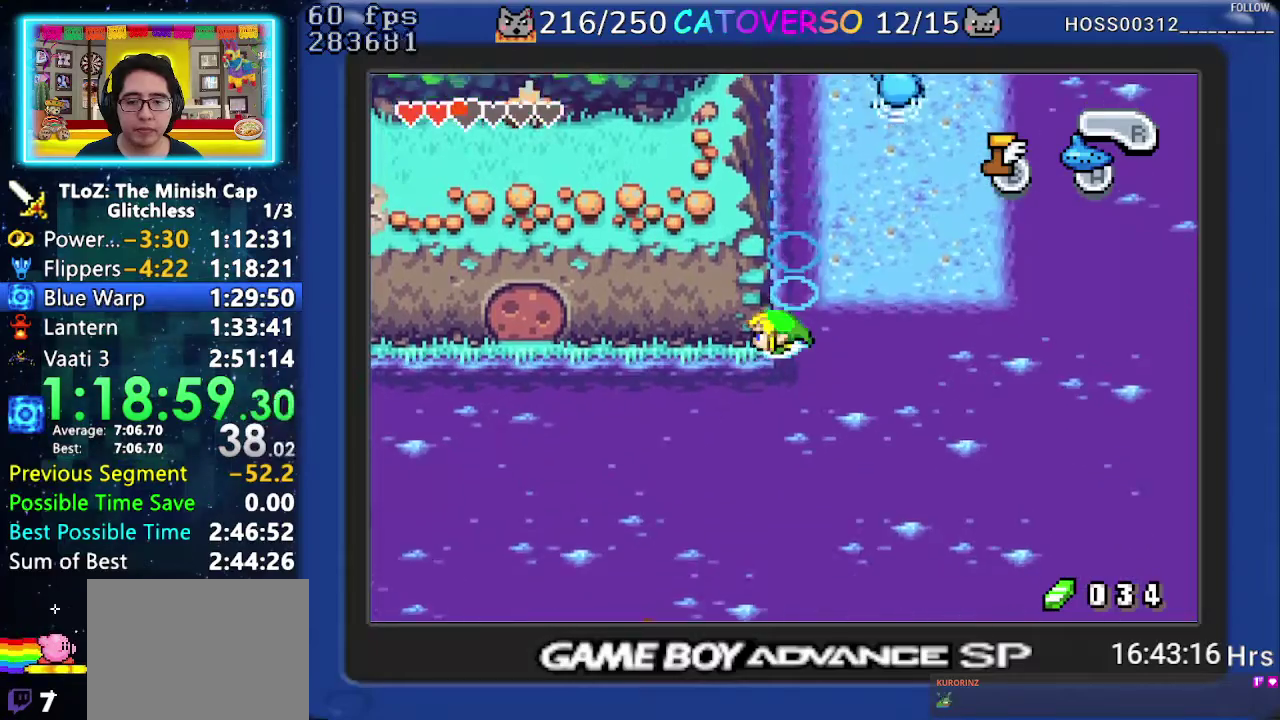
{"buttons": ["A", "DPAD_LEFT"], "events": [[33, "A", "down"], [117, "A", "up"], [167, "A", "down"], [250, "A", "up"], [300, "A", "down"], [383, "A", "up"], [433, "A", "down"]]}
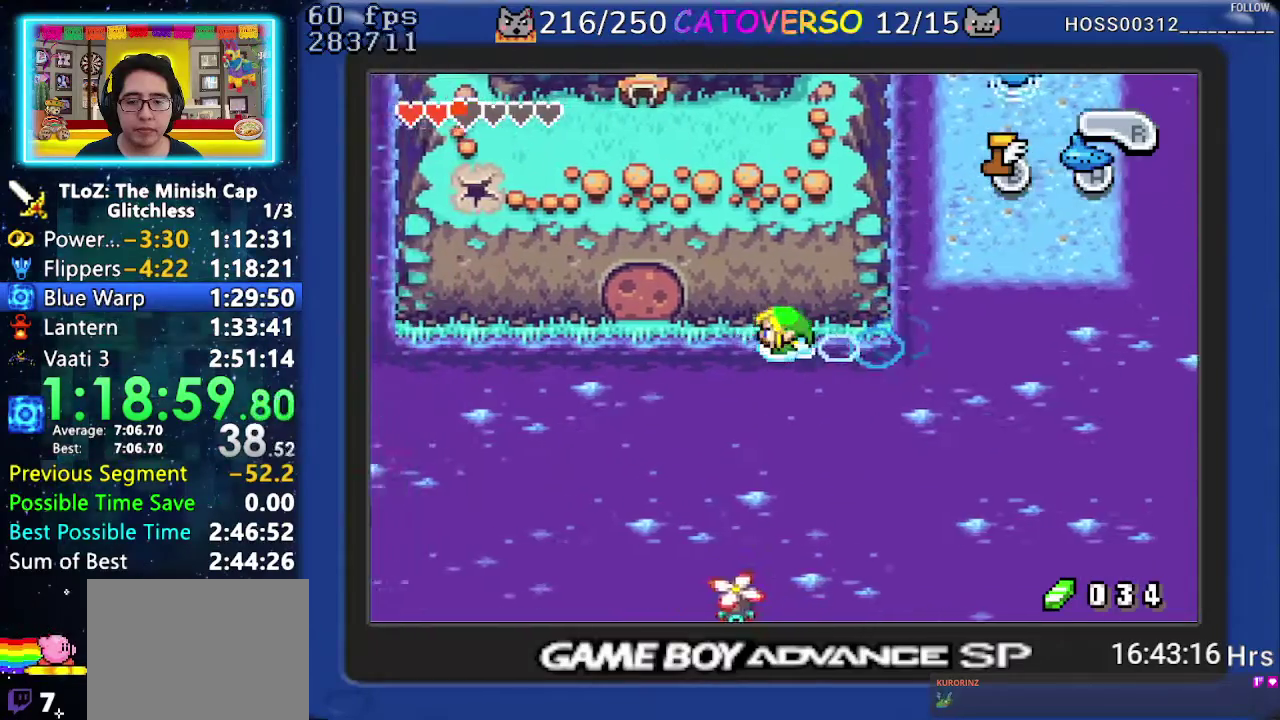
{"buttons": ["DPAD_LEFT"], "events": [[17, "A", "up"], [100, "A", "down"], [183, "A", "up"], [250, "A", "down"], [317, "A", "up"], [383, "A", "down"], [467, "A", "up"]]}
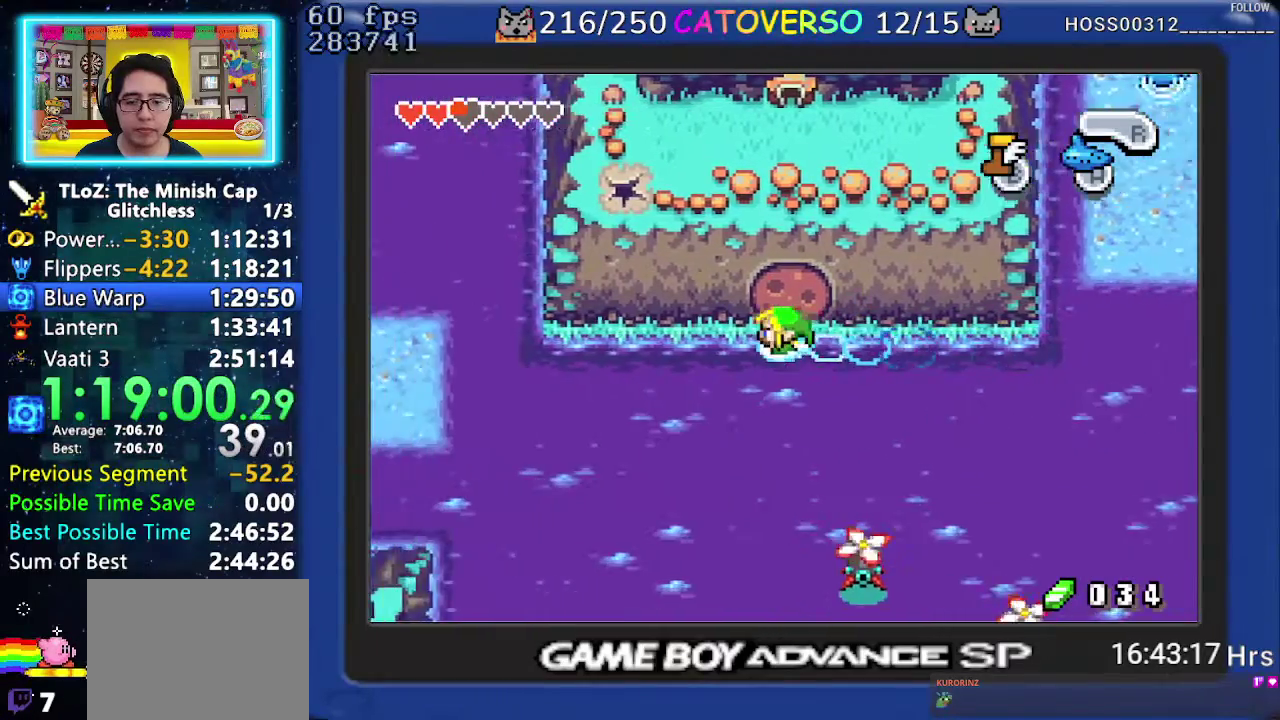
{"buttons": ["A", "DPAD_LEFT"], "events": [[33, "A", "down"], [100, "A", "up"], [183, "A", "down"], [267, "A", "up"], [317, "A", "down"], [417, "A", "up"], [467, "A", "down"]]}
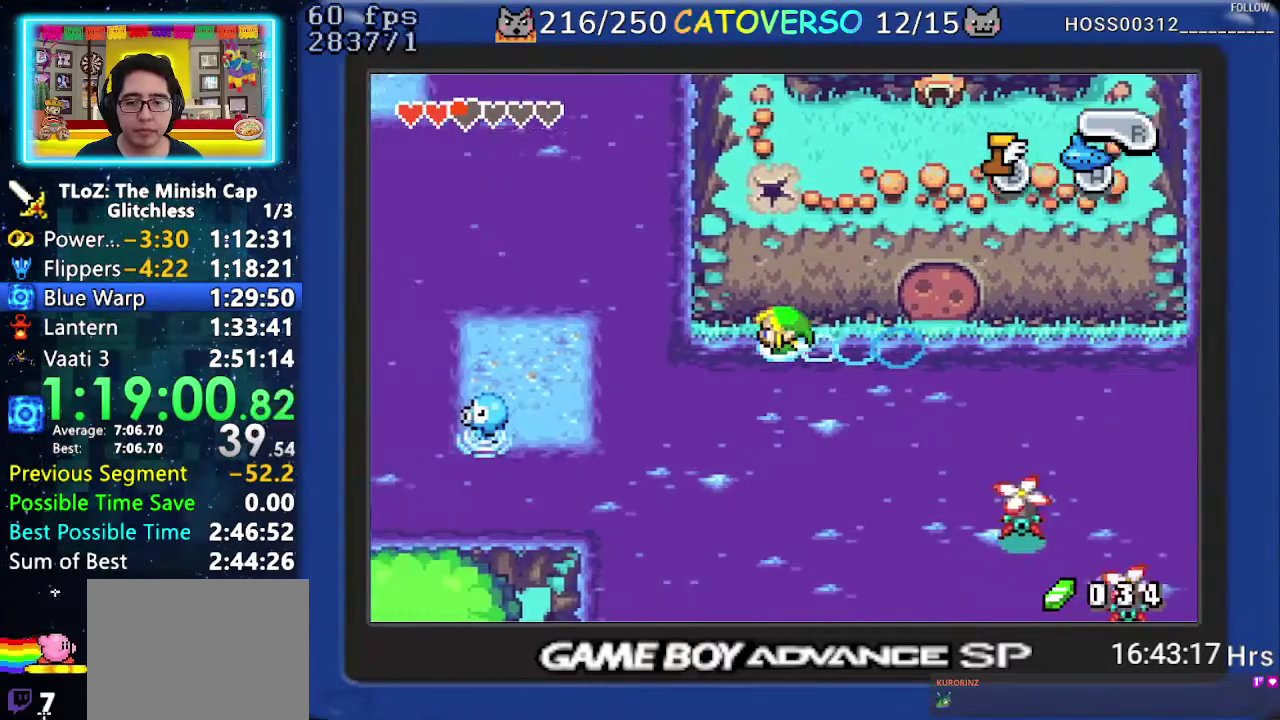
{"buttons": ["DPAD_UP", "DPAD_LEFT"], "events": [[50, "A", "up"], [100, "A", "down"], [167, "DPAD_UP", "down"], [200, "A", "up"], [267, "A", "down"], [350, "A", "up"], [433, "A", "down"], [500, "A", "up"]]}
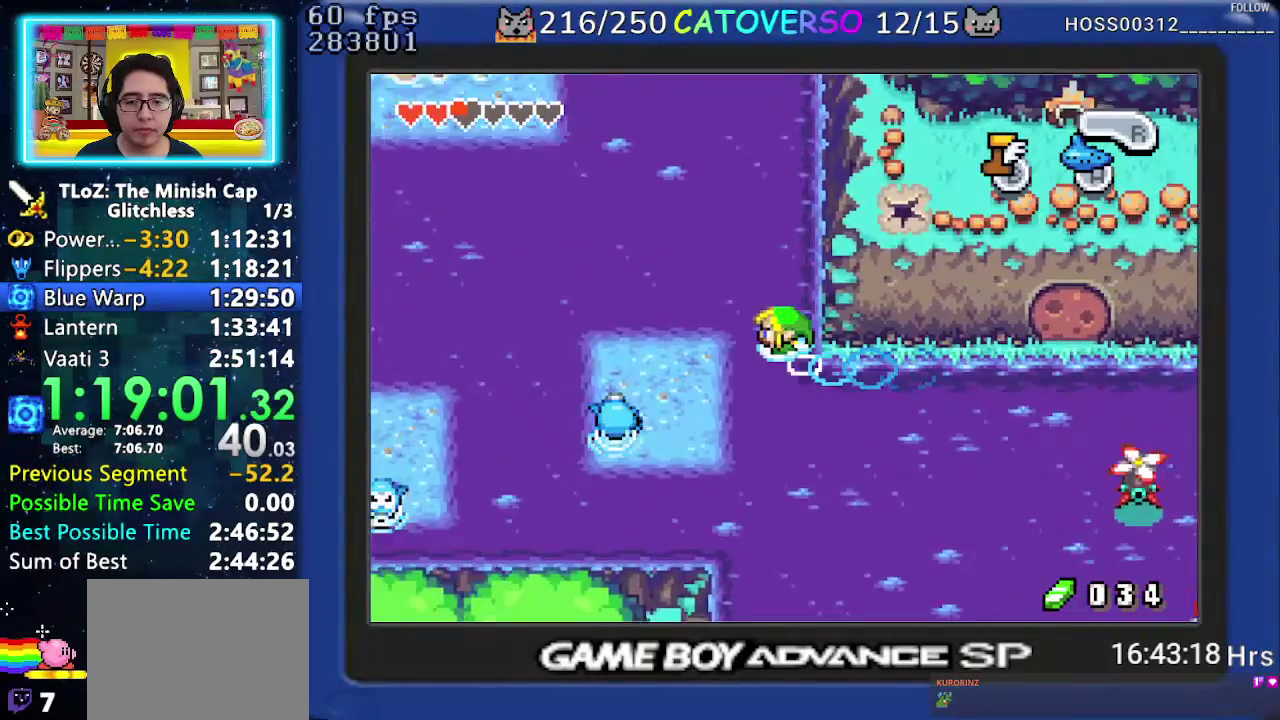
{"buttons": ["DPAD_UP", "DPAD_LEFT"], "events": [[83, "A", "down"], [167, "A", "up"], [233, "A", "down"], [317, "A", "up"], [400, "A", "down"], [467, "A", "up"]]}
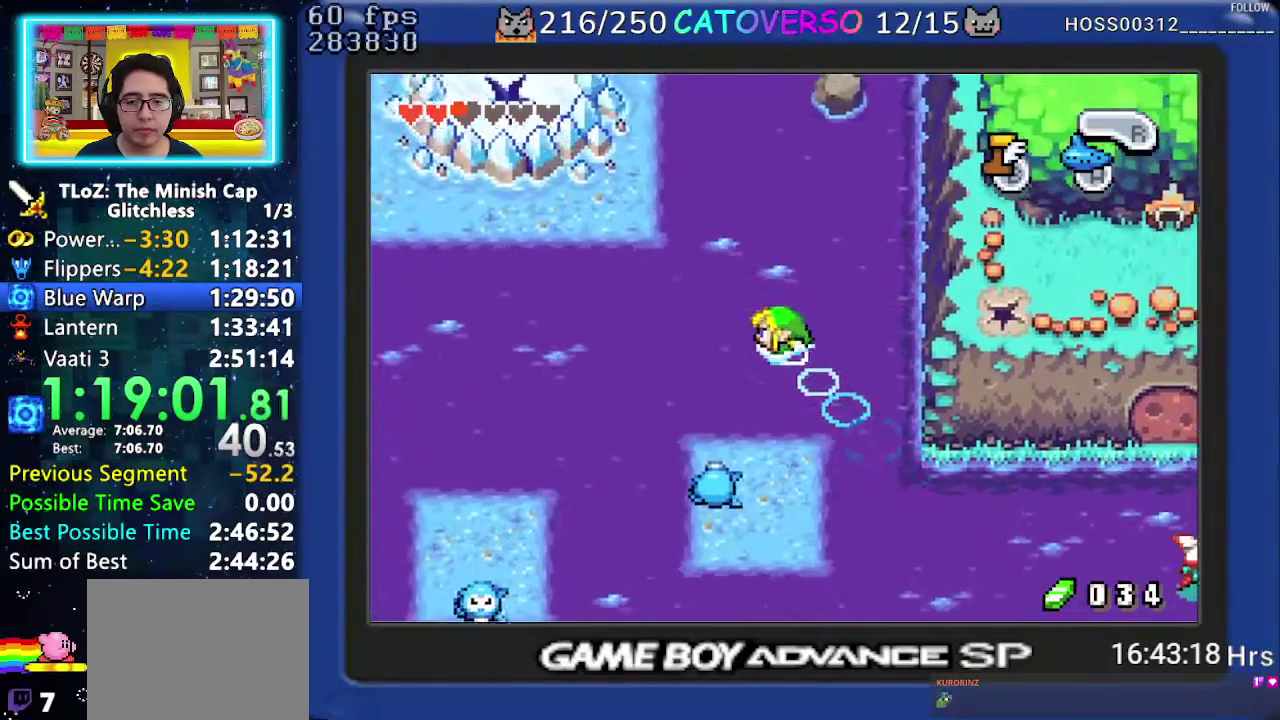
{"buttons": ["DPAD_UP", "DPAD_LEFT"], "events": [[67, "A", "down"], [117, "A", "up"], [217, "A", "down"], [300, "A", "up"], [350, "A", "down"], [450, "A", "up"]]}
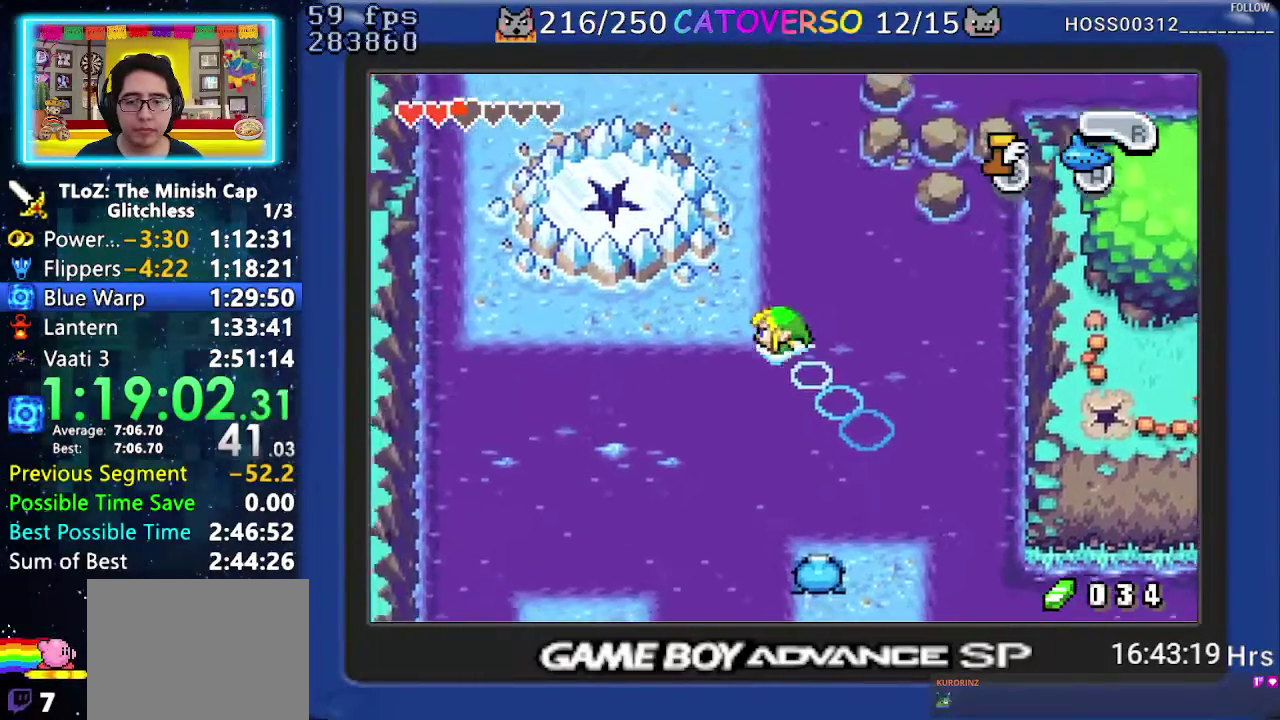
{"buttons": ["DPAD_UP", "DPAD_LEFT"], "events": []}
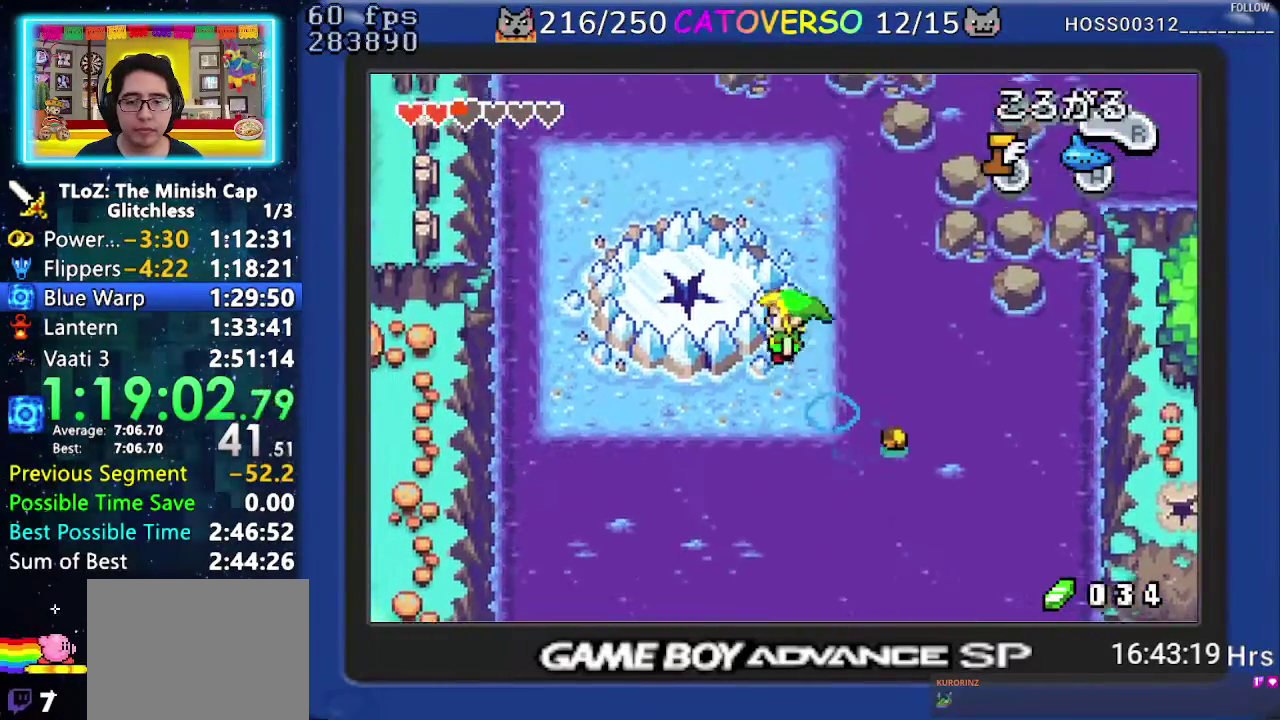
{"buttons": [], "events": [[50, "DPAD_UP", "up"], [433, "DPAD_LEFT", "up"], [433, "R1", "down"], [500, "R1", "up"]]}
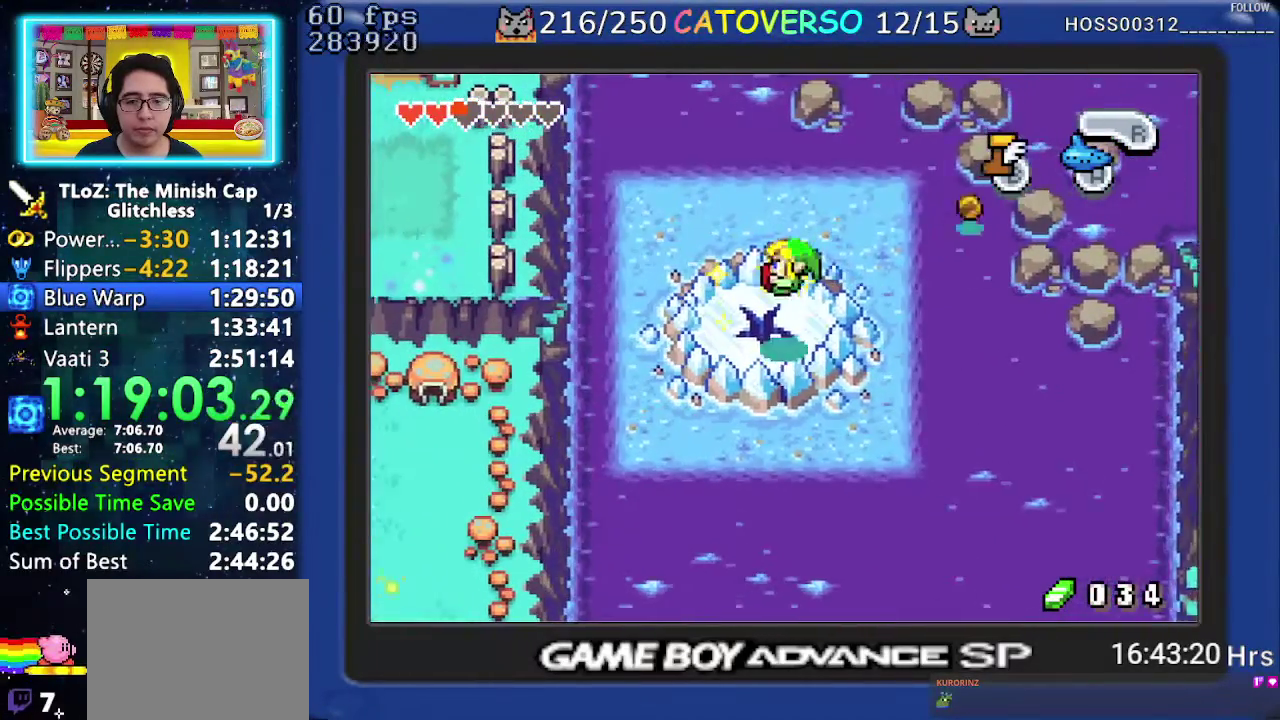
{"buttons": ["R1"], "events": [[50, "R1", "down"], [283, "R1", "up"], [350, "R1", "down"], [417, "R1", "up"], [467, "R1", "down"]]}
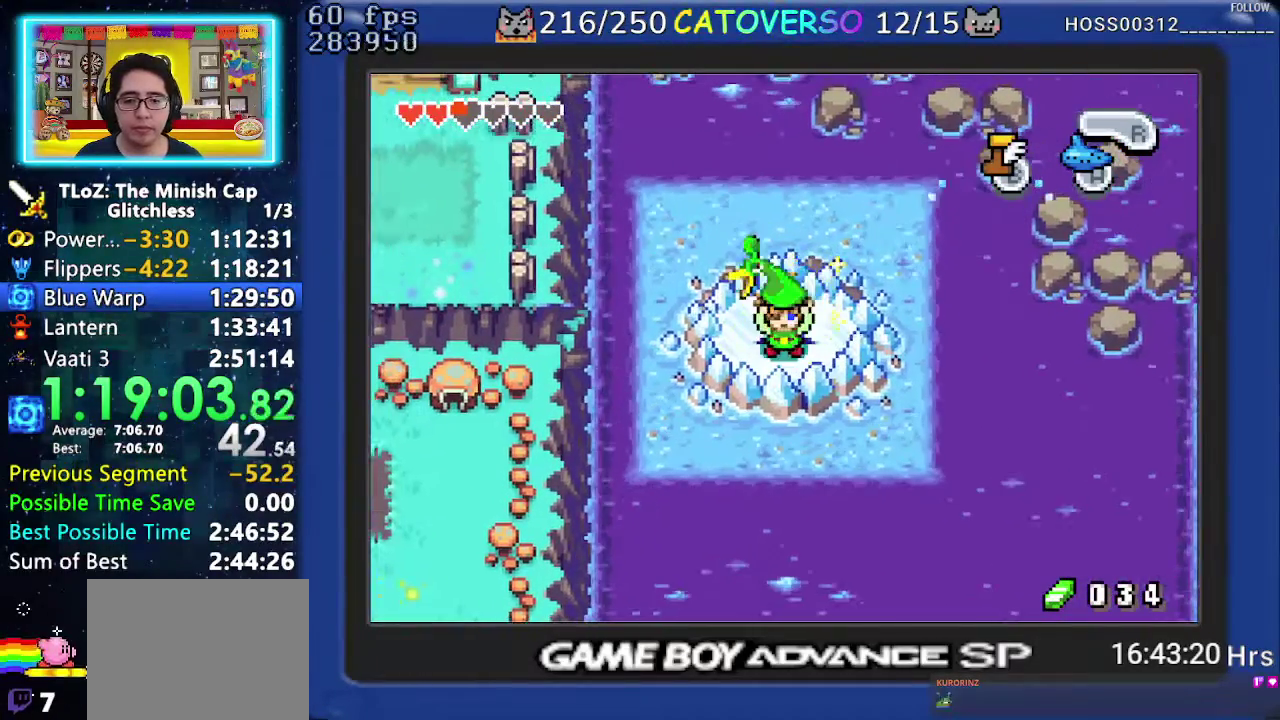
{"buttons": [], "events": [[50, "R1", "up"]]}